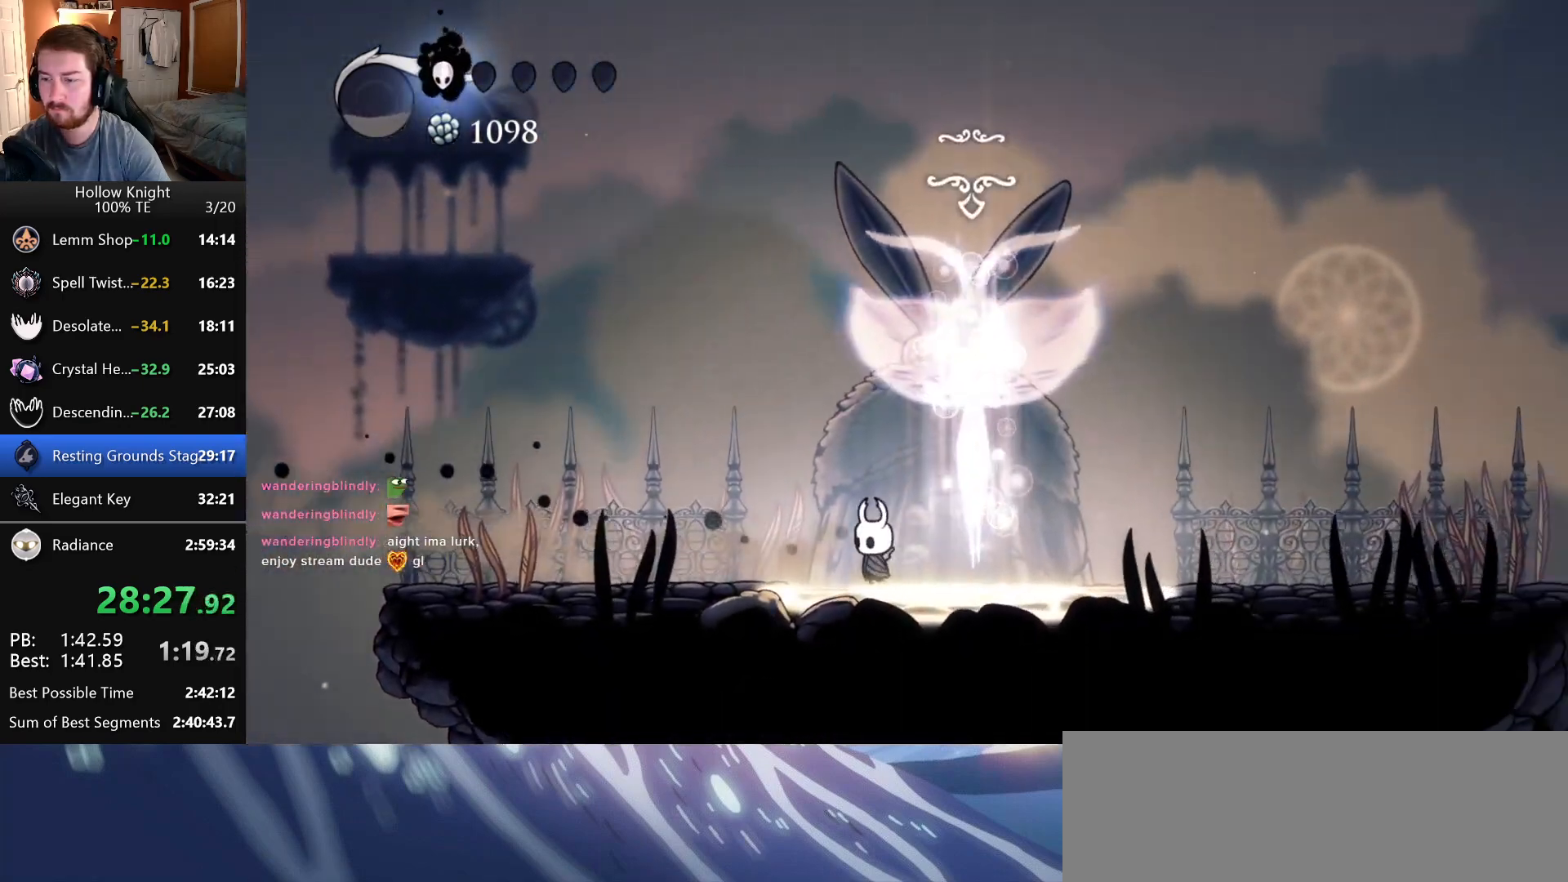
Gameplay with keyboard; each line is a JSON object with the keys held at the frame after it. "events" lists presses ("down") and releases ("up") of "cast", "dash", "down", "dreamnail", "escape", "focus", "inventory", "jump", "left", "nail", "return", "right", "superdash" and "up" between this image and that frame as [ms after this image, input, new state], when the widget could be followed in between. No other keys are recorded. Mouse input is not recorded. Key names are as the overlay labels them; some are game actions (e.g. jump) rather than physical keys.
{"keys": ["focus", "jump"], "events": [[33, "up", "up"], [66, "nail", "down"], [100, "jump", "up"], [183, "focus", "down"], [183, "jump", "down"], [183, "nail", "up"], [250, "nail", "down"], [283, "focus", "up"], [283, "jump", "up"], [316, "nail", "up"], [333, "jump", "down"], [350, "focus", "down"], [400, "nail", "down"], [433, "focus", "up"], [450, "jump", "up"], [466, "nail", "up"], [483, "jump", "down"], [500, "focus", "down"]]}
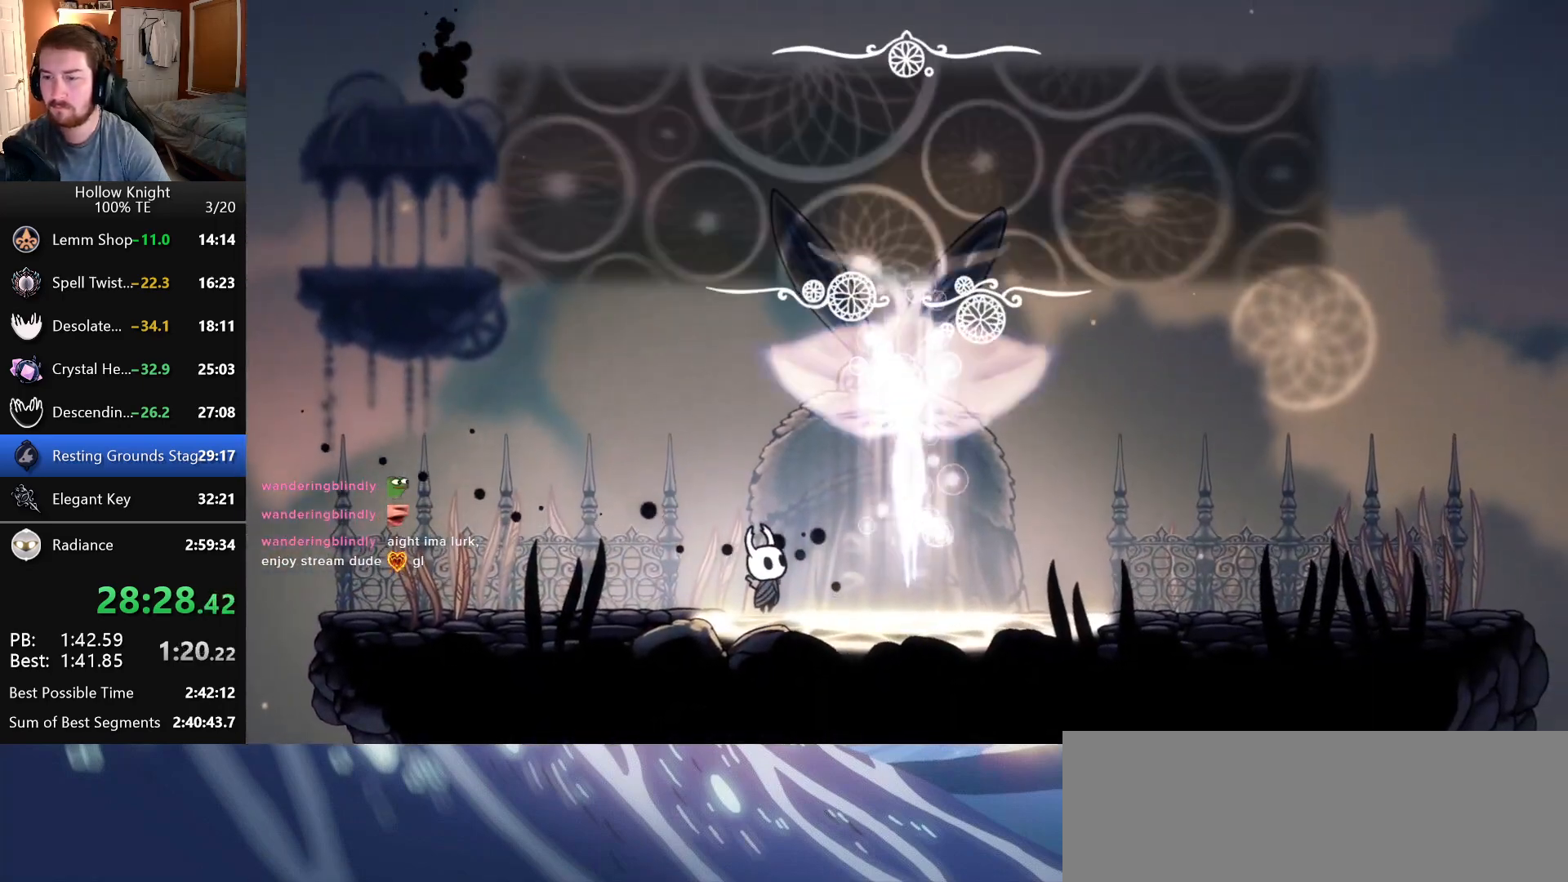
{"keys": ["focus", "nail"], "events": [[50, "nail", "down"], [83, "focus", "up"], [83, "jump", "up"], [100, "nail", "up"], [133, "jump", "down"], [150, "focus", "down"], [183, "nail", "down"], [216, "jump", "up"], [233, "focus", "up"], [250, "nail", "up"], [283, "jump", "down"], [300, "focus", "down"], [333, "nail", "down"], [366, "jump", "up"], [383, "focus", "up"], [383, "nail", "up"], [433, "jump", "down"], [450, "focus", "down"], [466, "nail", "down"], [500, "jump", "up"]]}
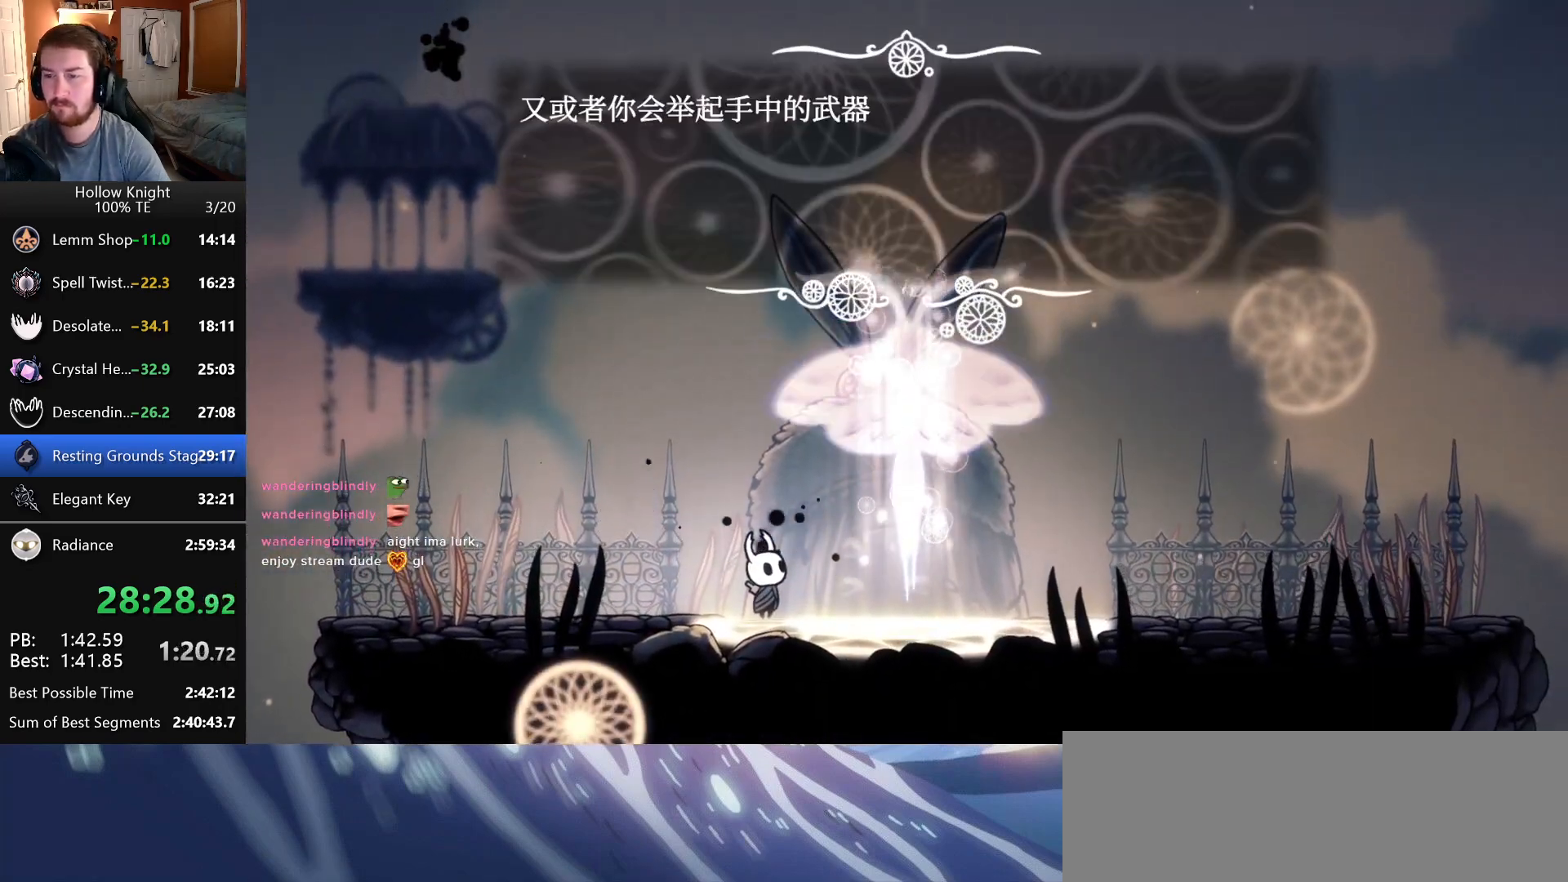
{"keys": ["right"], "events": [[33, "focus", "up"], [33, "nail", "up"], [66, "jump", "down"], [100, "focus", "down"], [116, "nail", "down"], [150, "jump", "up"], [183, "nail", "up"], [200, "focus", "up"], [216, "jump", "down"], [233, "nail", "down"], [266, "focus", "down"], [300, "jump", "up"], [316, "nail", "up"], [366, "focus", "up"], [483, "right", "down"]]}
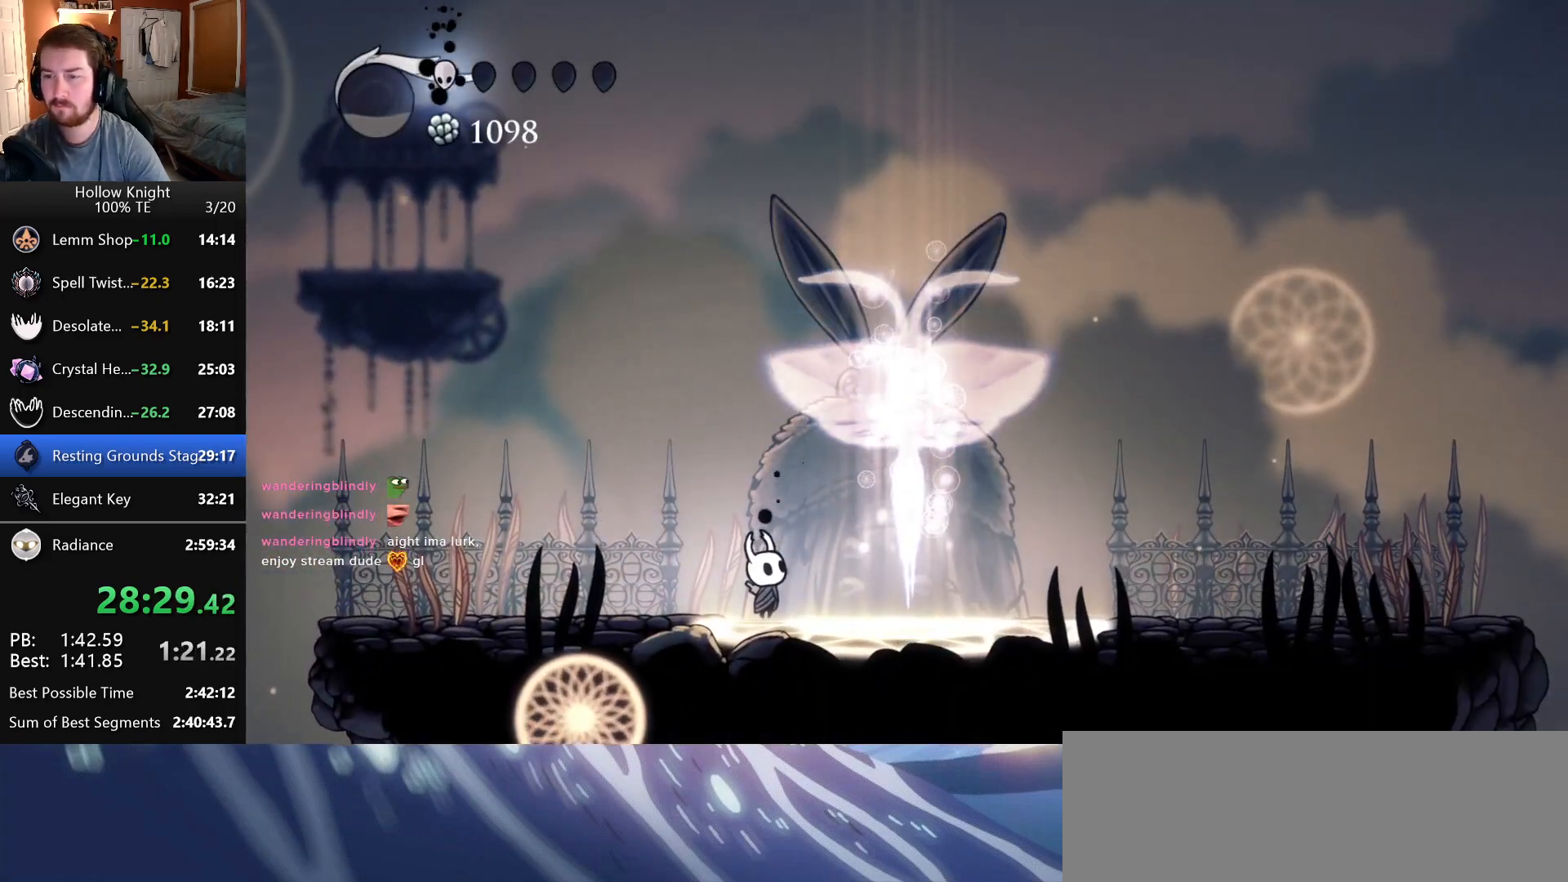
{"keys": ["right"], "events": []}
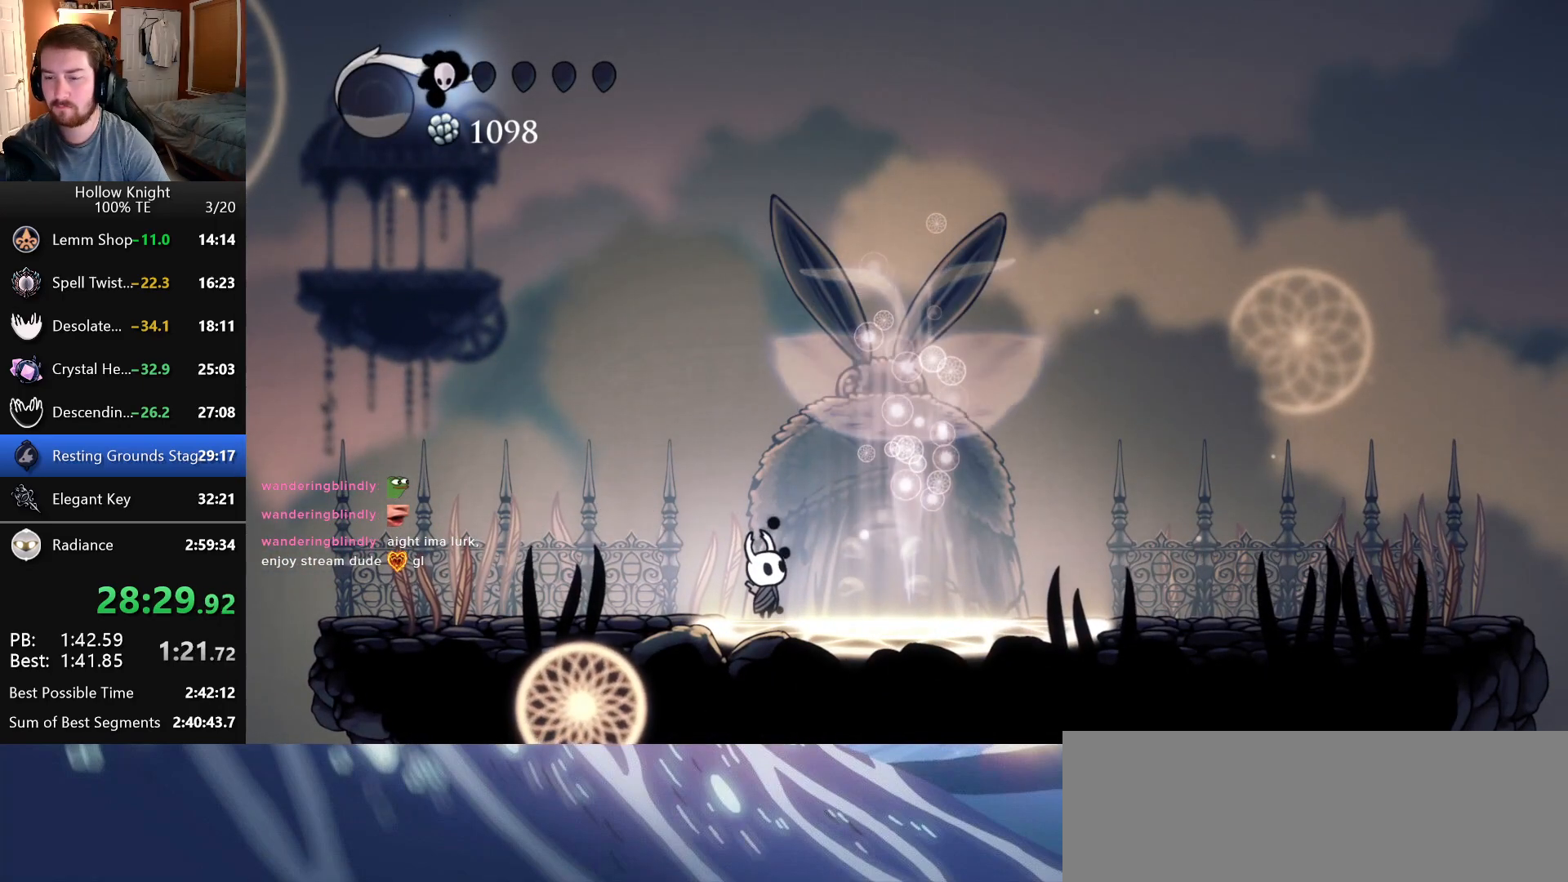
{"keys": ["right"], "events": []}
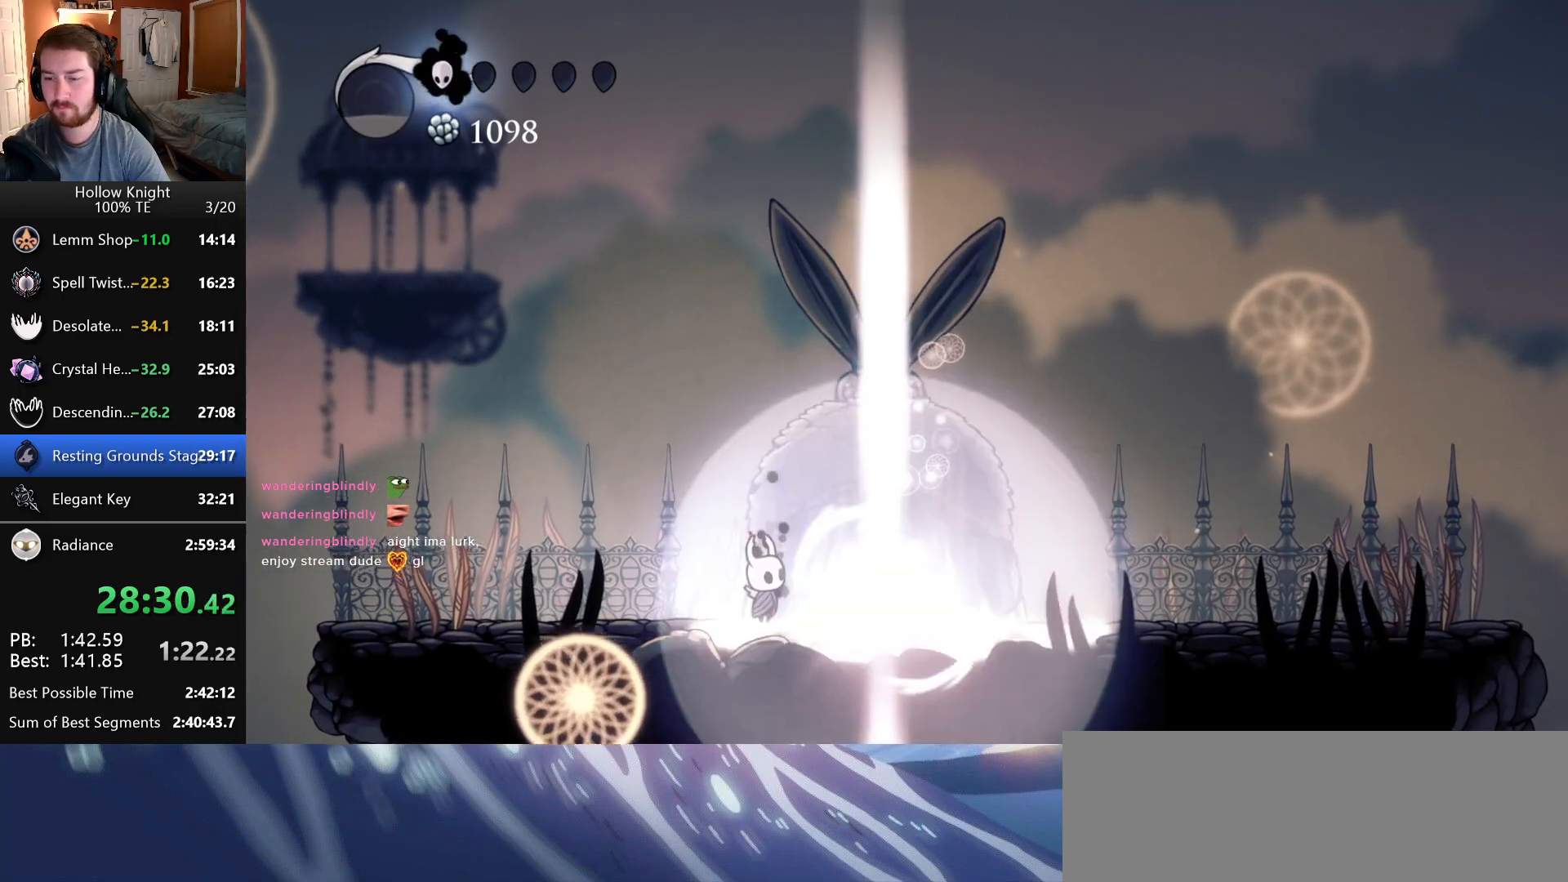
{"keys": ["right", "up"], "events": [[483, "up", "down"]]}
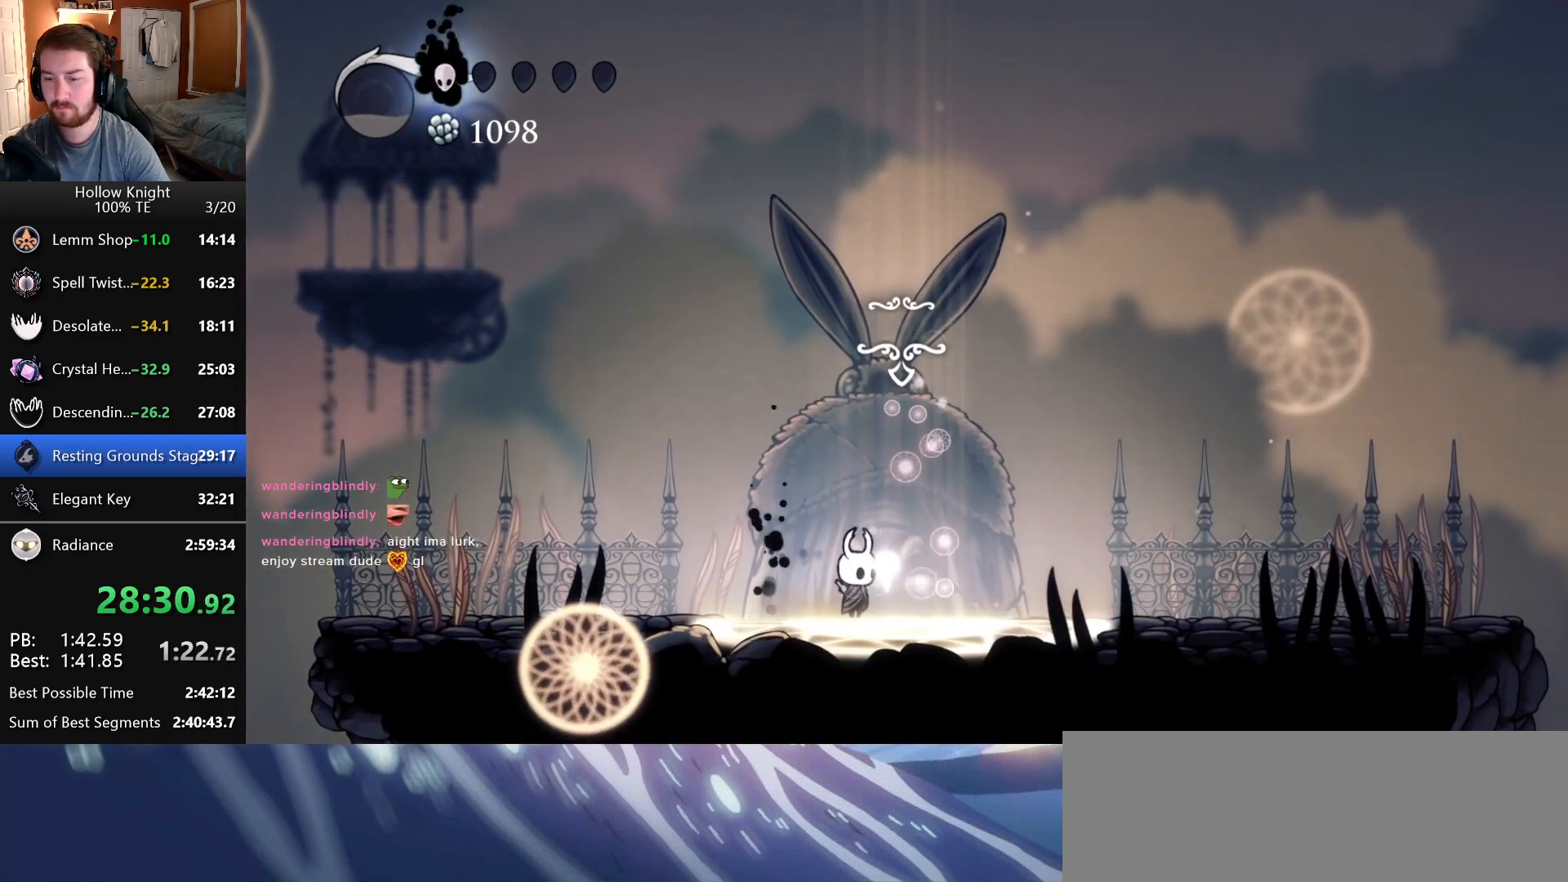
{"keys": ["jump"], "events": [[16, "right", "up"], [116, "up", "up"], [200, "up", "down"], [333, "jump", "down"], [333, "up", "up"], [383, "nail", "down"], [450, "jump", "up"], [466, "nail", "up"], [500, "jump", "down"]]}
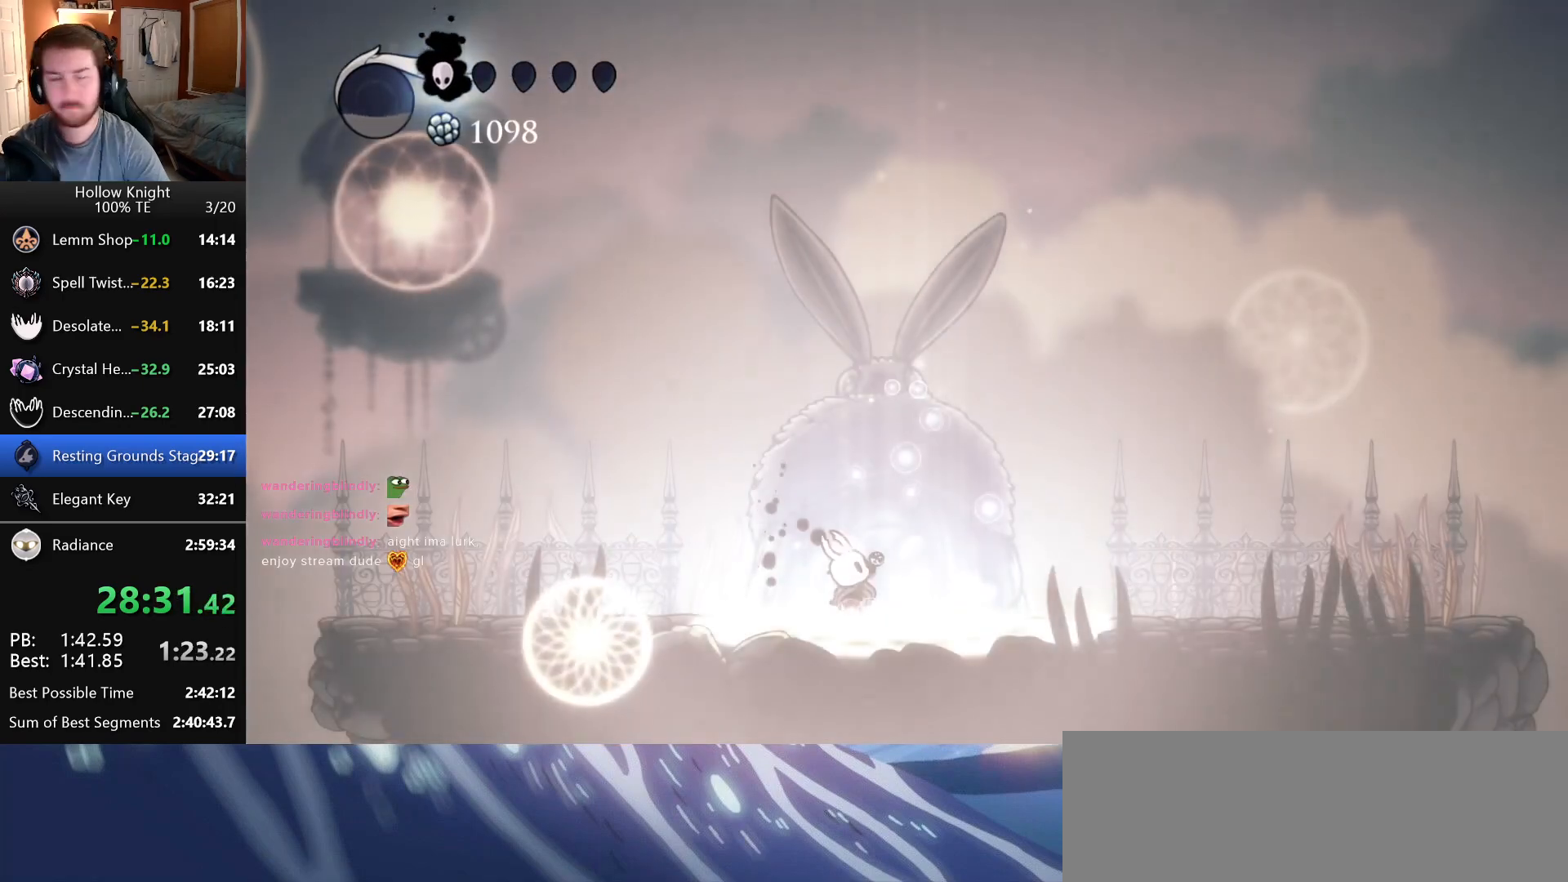
{"keys": ["jump"], "events": [[50, "nail", "down"], [100, "jump", "up"], [133, "nail", "up"], [166, "jump", "down"], [200, "nail", "down"], [266, "jump", "up"], [283, "nail", "up"], [333, "jump", "down"], [366, "nail", "down"], [433, "jump", "up"], [450, "nail", "up"], [500, "jump", "down"]]}
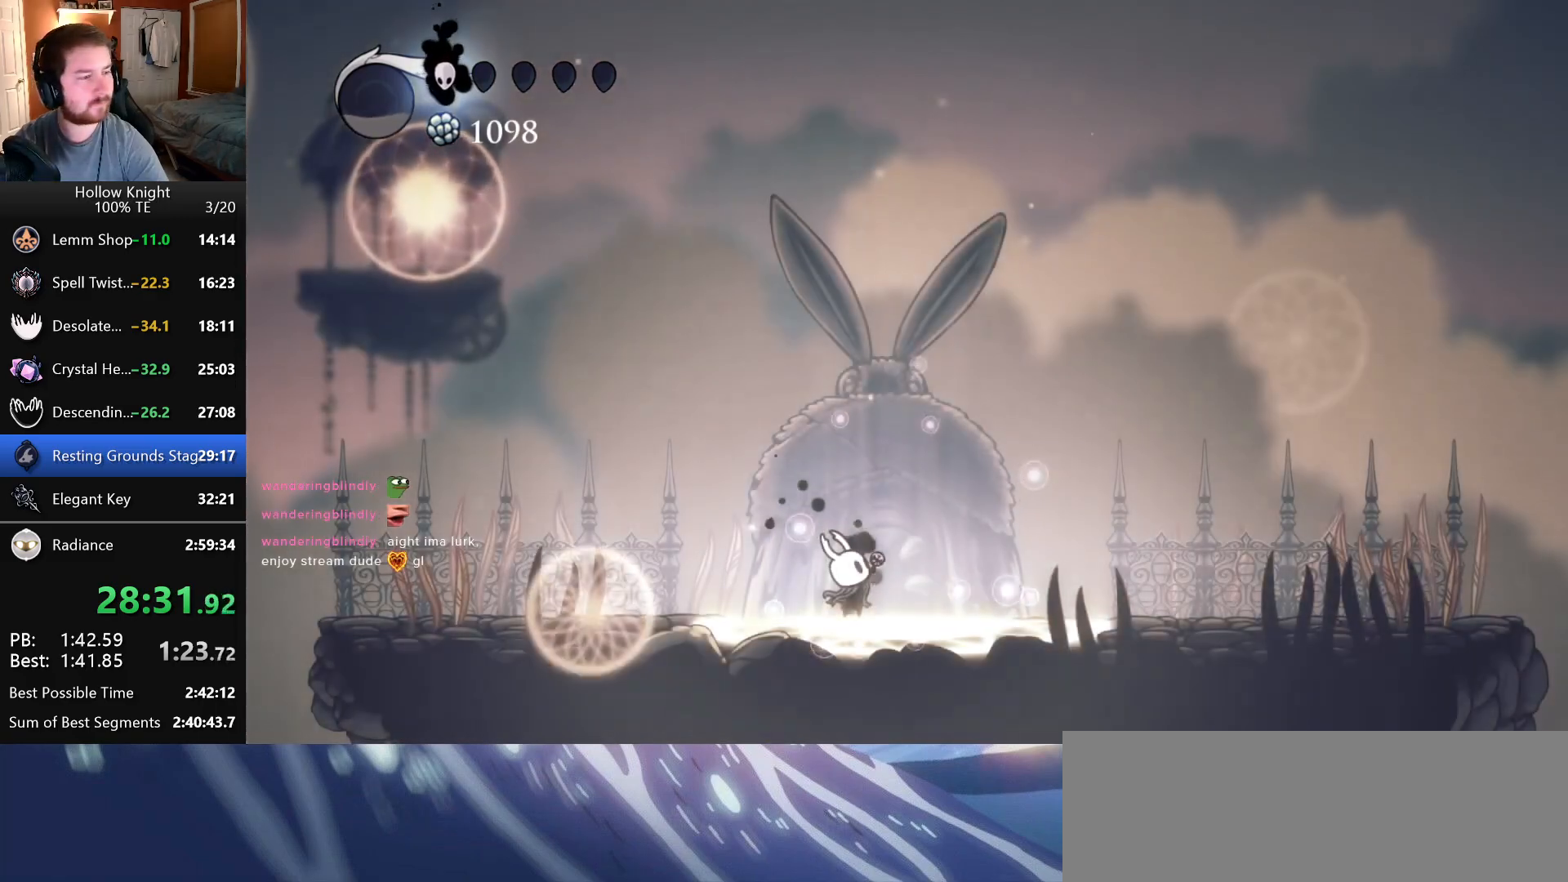
{"keys": ["focus", "jump", "nail"], "events": [[16, "nail", "down"], [100, "jump", "up"], [116, "nail", "up"], [150, "focus", "down"], [166, "jump", "down"], [183, "nail", "down"], [233, "focus", "up"], [250, "jump", "up"], [266, "nail", "up"], [316, "jump", "down"], [333, "focus", "down"], [333, "nail", "down"], [400, "focus", "up"], [400, "jump", "up"], [400, "nail", "up"], [483, "jump", "down"], [483, "nail", "down"], [500, "focus", "down"]]}
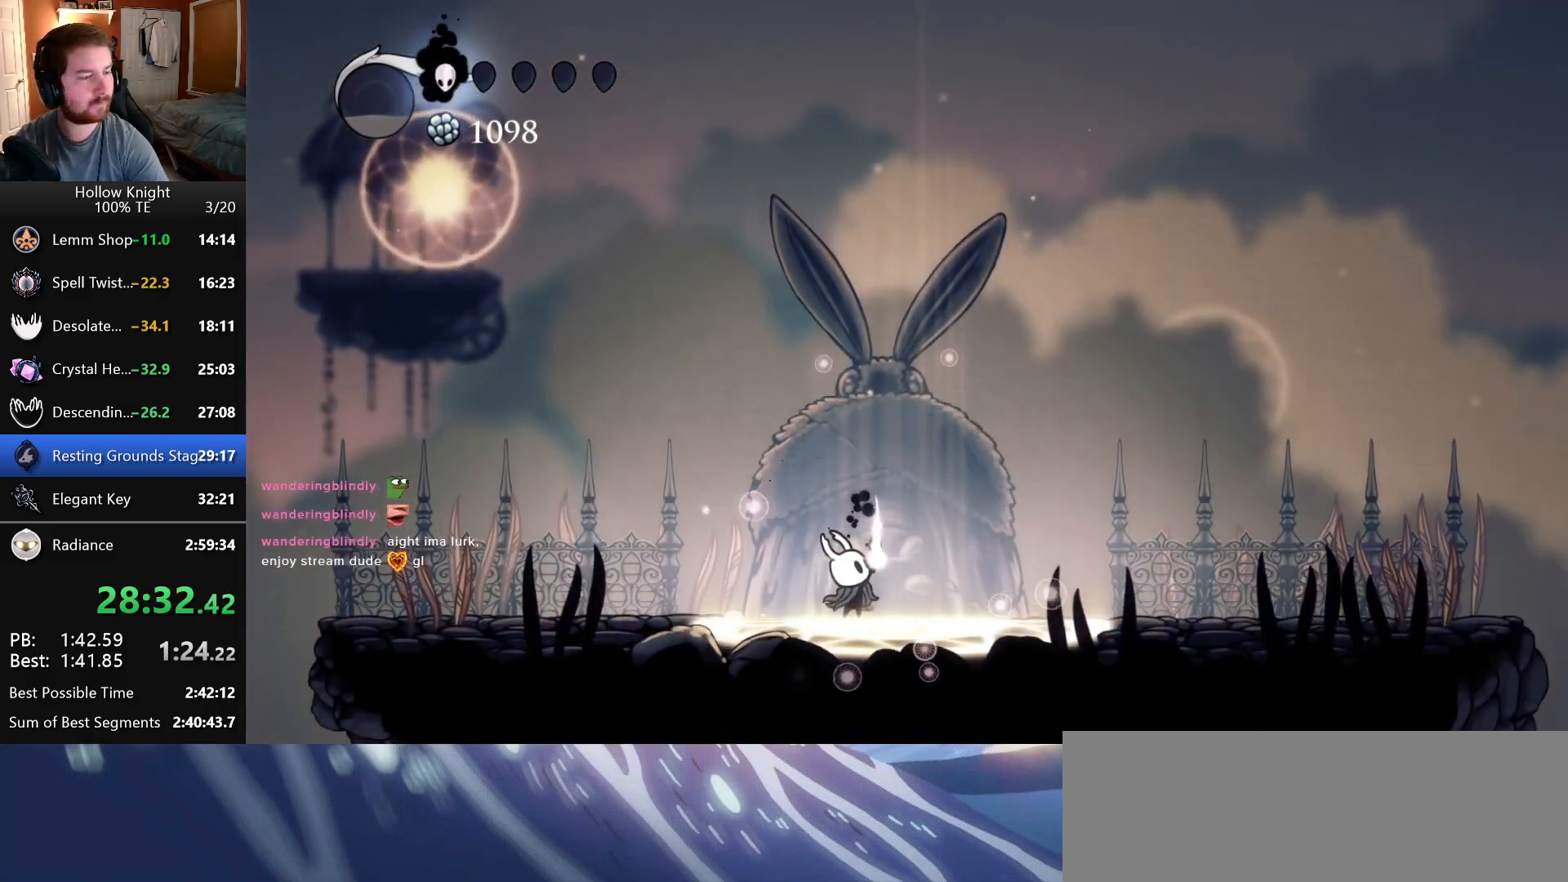
{"keys": ["jump", "nail"], "events": [[33, "jump", "up"], [50, "nail", "up"], [83, "focus", "up"], [133, "jump", "down"], [133, "nail", "down"], [166, "focus", "down"], [200, "jump", "up"], [216, "nail", "up"], [266, "focus", "up"], [300, "jump", "down"], [300, "nail", "down"], [333, "focus", "down"], [350, "jump", "up"], [366, "nail", "up"], [433, "focus", "up"], [450, "jump", "down"], [450, "nail", "down"]]}
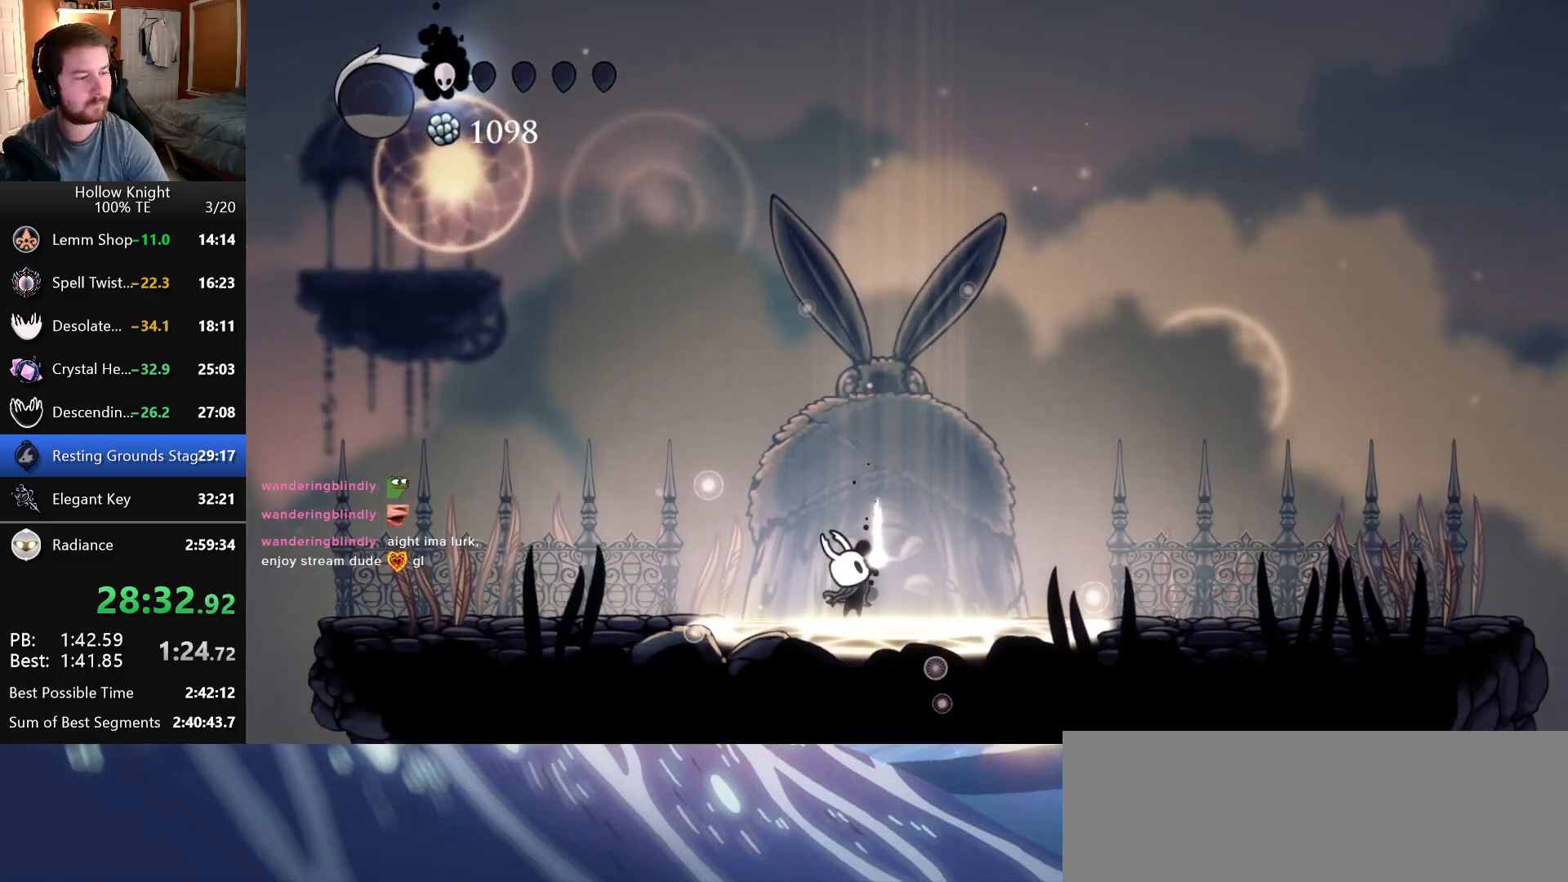
{"keys": ["focus", "nail"], "events": [[16, "focus", "down"], [16, "jump", "up"], [33, "nail", "up"], [100, "nail", "down"], [116, "jump", "down"], [166, "focus", "up"], [166, "jump", "up"], [183, "nail", "up"], [200, "focus", "down"], [266, "jump", "down"], [266, "nail", "down"], [316, "jump", "up"], [350, "nail", "up"], [366, "focus", "up"], [416, "jump", "down"], [433, "nail", "down"], [450, "focus", "down"], [483, "jump", "up"]]}
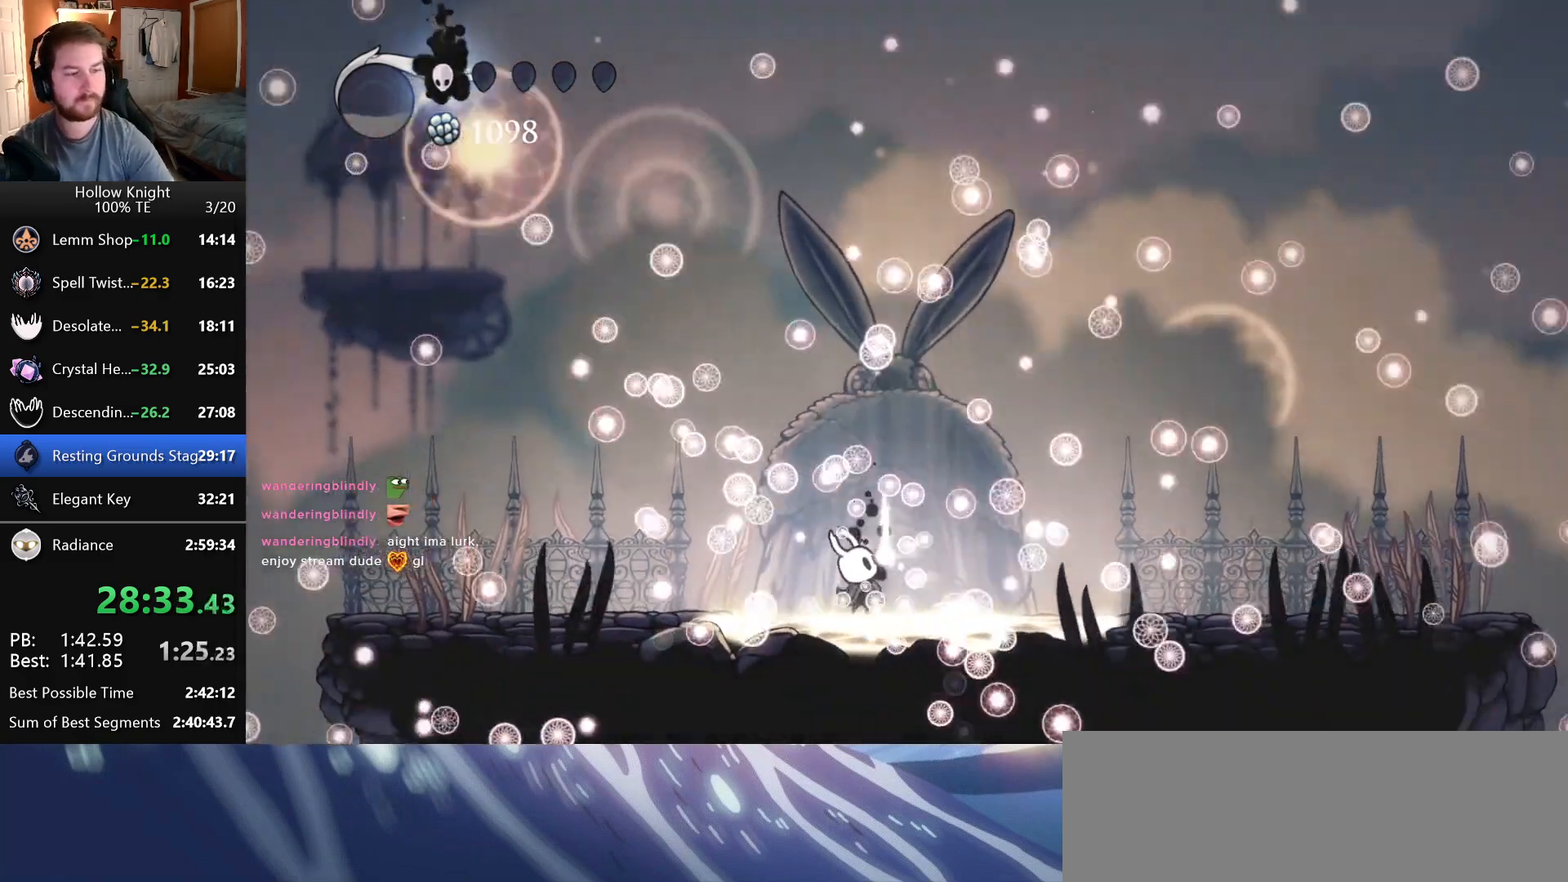
{"keys": ["focus"], "events": [[16, "nail", "up"], [66, "focus", "up"], [83, "jump", "down"], [83, "nail", "down"], [133, "focus", "down"], [150, "jump", "up"], [183, "nail", "up"], [233, "focus", "up"], [250, "jump", "down"], [250, "nail", "down"], [300, "focus", "down"], [316, "jump", "up"], [333, "nail", "up"], [400, "focus", "up"], [416, "jump", "down"], [416, "nail", "down"], [483, "focus", "down"], [483, "jump", "up"], [500, "nail", "up"]]}
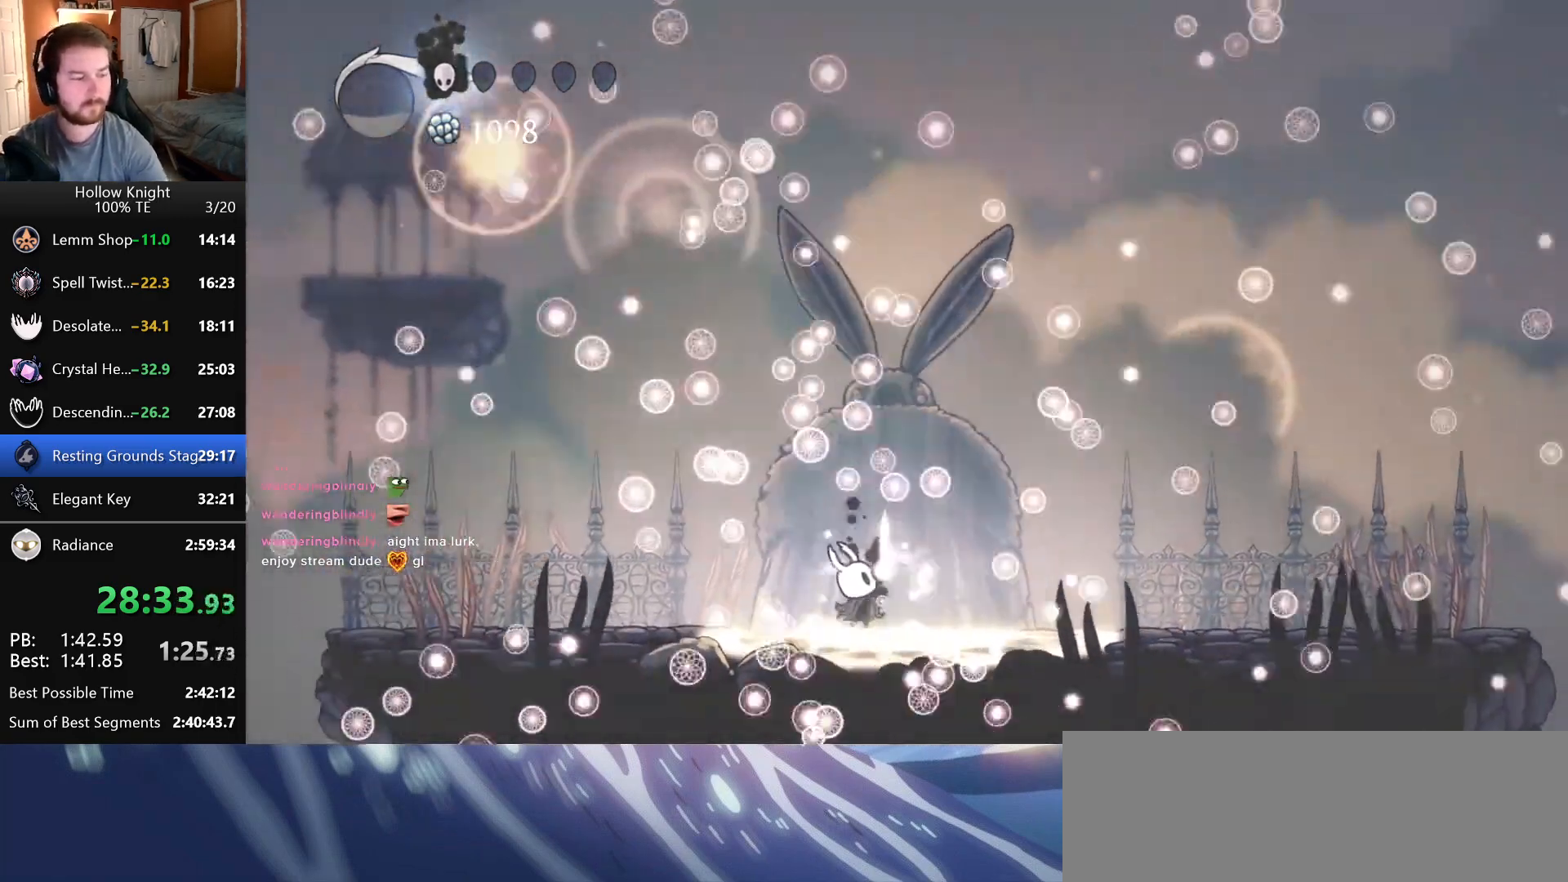
{"keys": ["focus"], "events": [[66, "jump", "down"], [83, "focus", "up"], [83, "nail", "down"], [150, "jump", "up"], [166, "focus", "down"], [166, "nail", "up"], [233, "jump", "down"], [250, "focus", "up"], [250, "nail", "down"], [300, "jump", "up"], [316, "focus", "down"], [333, "nail", "up"], [400, "nail", "down"], [416, "focus", "up"], [416, "jump", "down"], [483, "jump", "up"], [500, "focus", "down"], [500, "nail", "up"]]}
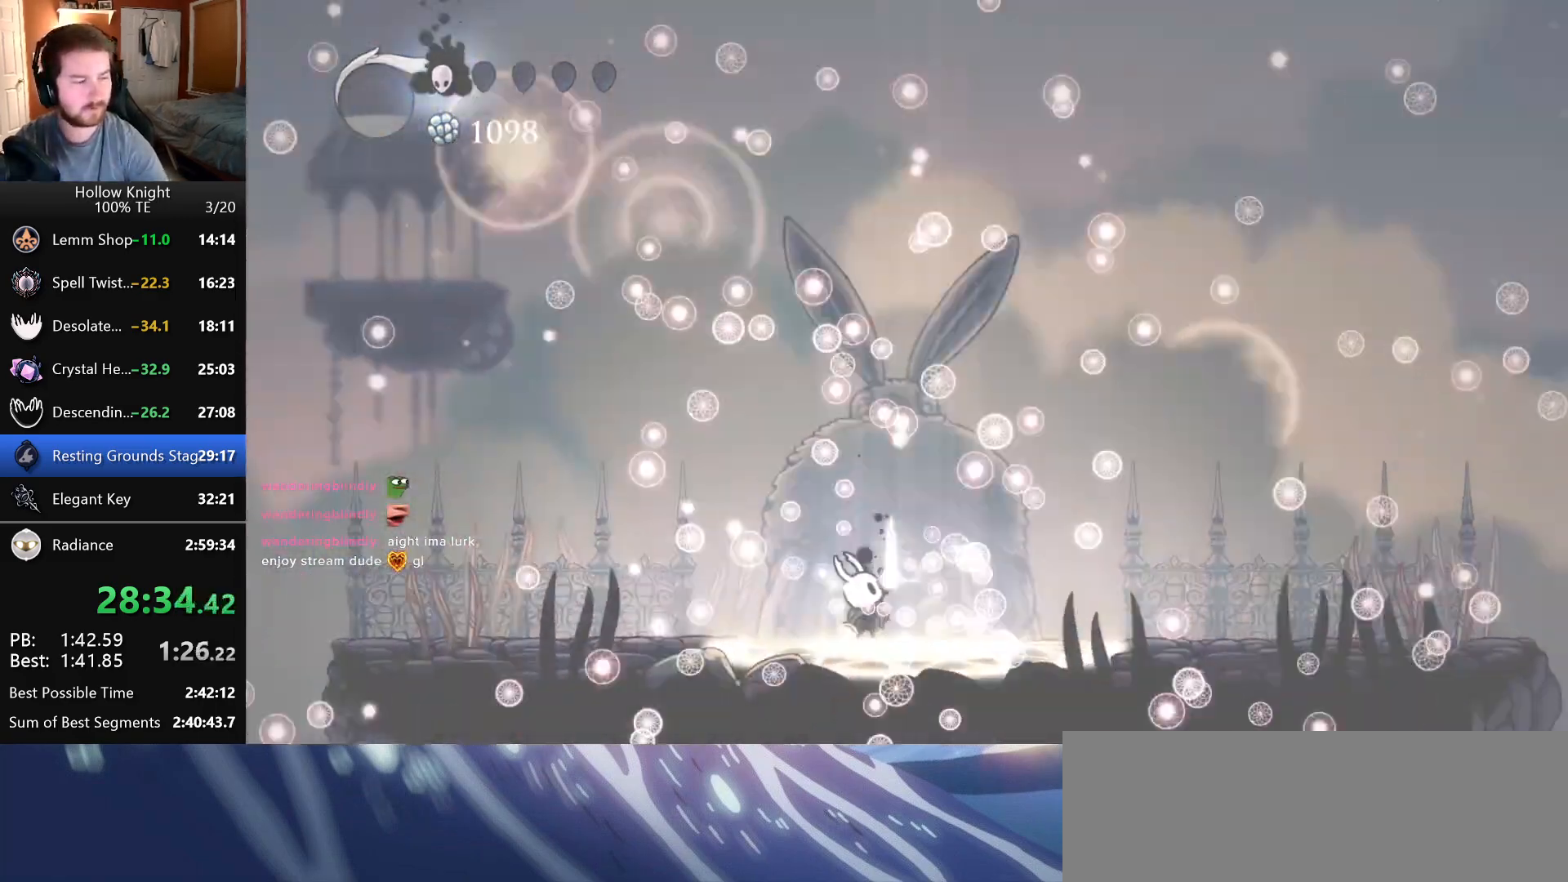
{"keys": [], "events": [[50, "jump", "down"], [83, "nail", "down"], [100, "focus", "up"], [150, "jump", "up"], [166, "nail", "up"], [183, "focus", "down"], [233, "jump", "down"], [250, "nail", "down"], [266, "focus", "up"], [300, "jump", "up"], [333, "focus", "down"], [333, "nail", "up"], [400, "jump", "down"], [400, "nail", "down"], [450, "focus", "up"], [466, "jump", "up"], [483, "nail", "up"]]}
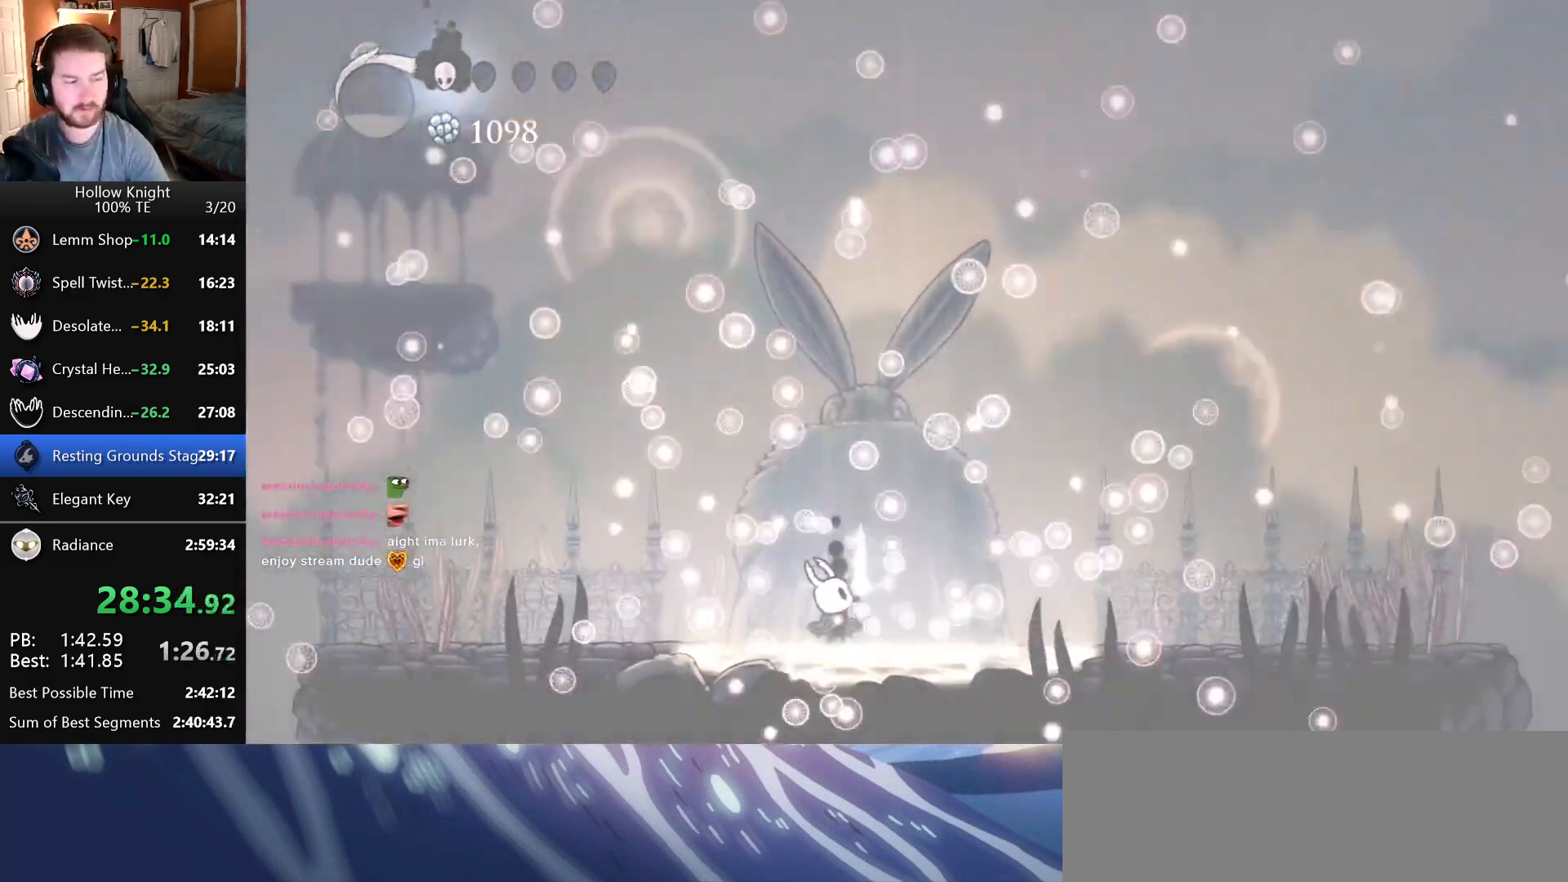
{"keys": [], "events": [[16, "focus", "down"], [66, "jump", "down"], [66, "nail", "down"], [116, "focus", "up"], [133, "jump", "up"], [150, "nail", "up"], [183, "focus", "down"], [216, "jump", "down"], [216, "nail", "down"], [283, "focus", "up"], [283, "jump", "up"], [300, "nail", "up"], [350, "focus", "down"], [383, "jump", "down"], [400, "nail", "down"], [450, "focus", "up"], [450, "jump", "up"], [483, "nail", "up"]]}
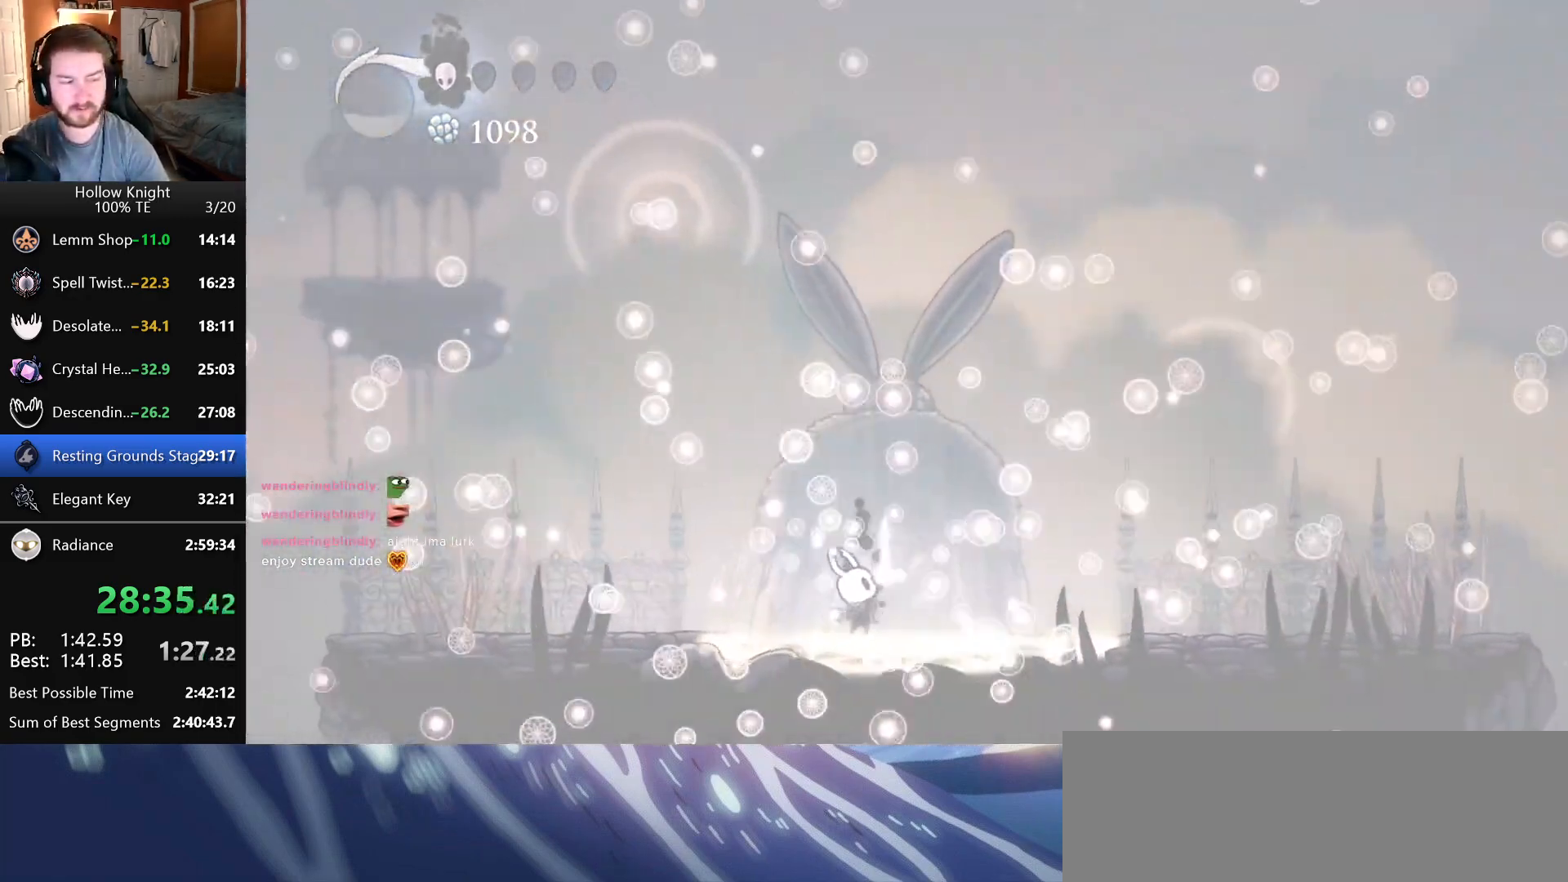
{"keys": [], "events": [[16, "focus", "down"], [16, "jump", "down"], [50, "nail", "down"], [100, "focus", "up"], [116, "jump", "up"], [133, "nail", "up"], [183, "focus", "down"], [216, "jump", "down"], [216, "nail", "down"], [283, "focus", "up"], [283, "nail", "up"], [300, "jump", "up"], [350, "focus", "down"], [366, "jump", "down"], [366, "nail", "down"], [450, "focus", "up"], [450, "jump", "up"], [466, "nail", "up"]]}
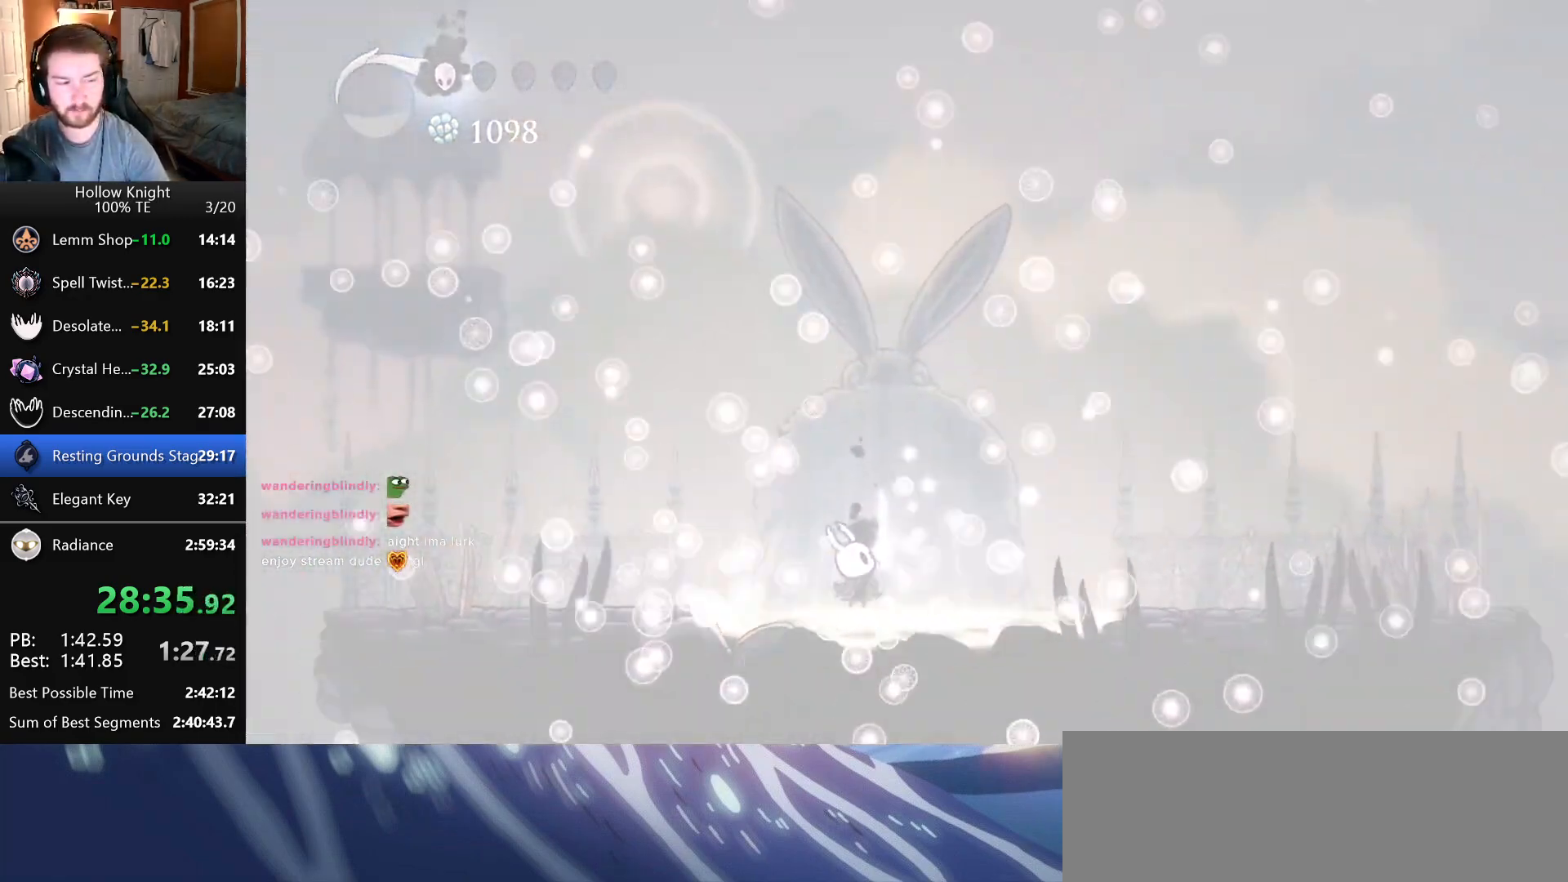
{"keys": [], "events": [[33, "focus", "down"], [33, "jump", "down"], [33, "nail", "down"], [100, "jump", "up"], [133, "focus", "up"], [133, "nail", "up"], [200, "focus", "down"], [200, "jump", "down"], [200, "nail", "down"], [266, "jump", "up"], [283, "nail", "up"], [300, "focus", "up"], [366, "jump", "down"], [366, "nail", "down"], [383, "focus", "down"], [433, "jump", "up"], [450, "nail", "up"], [483, "focus", "up"]]}
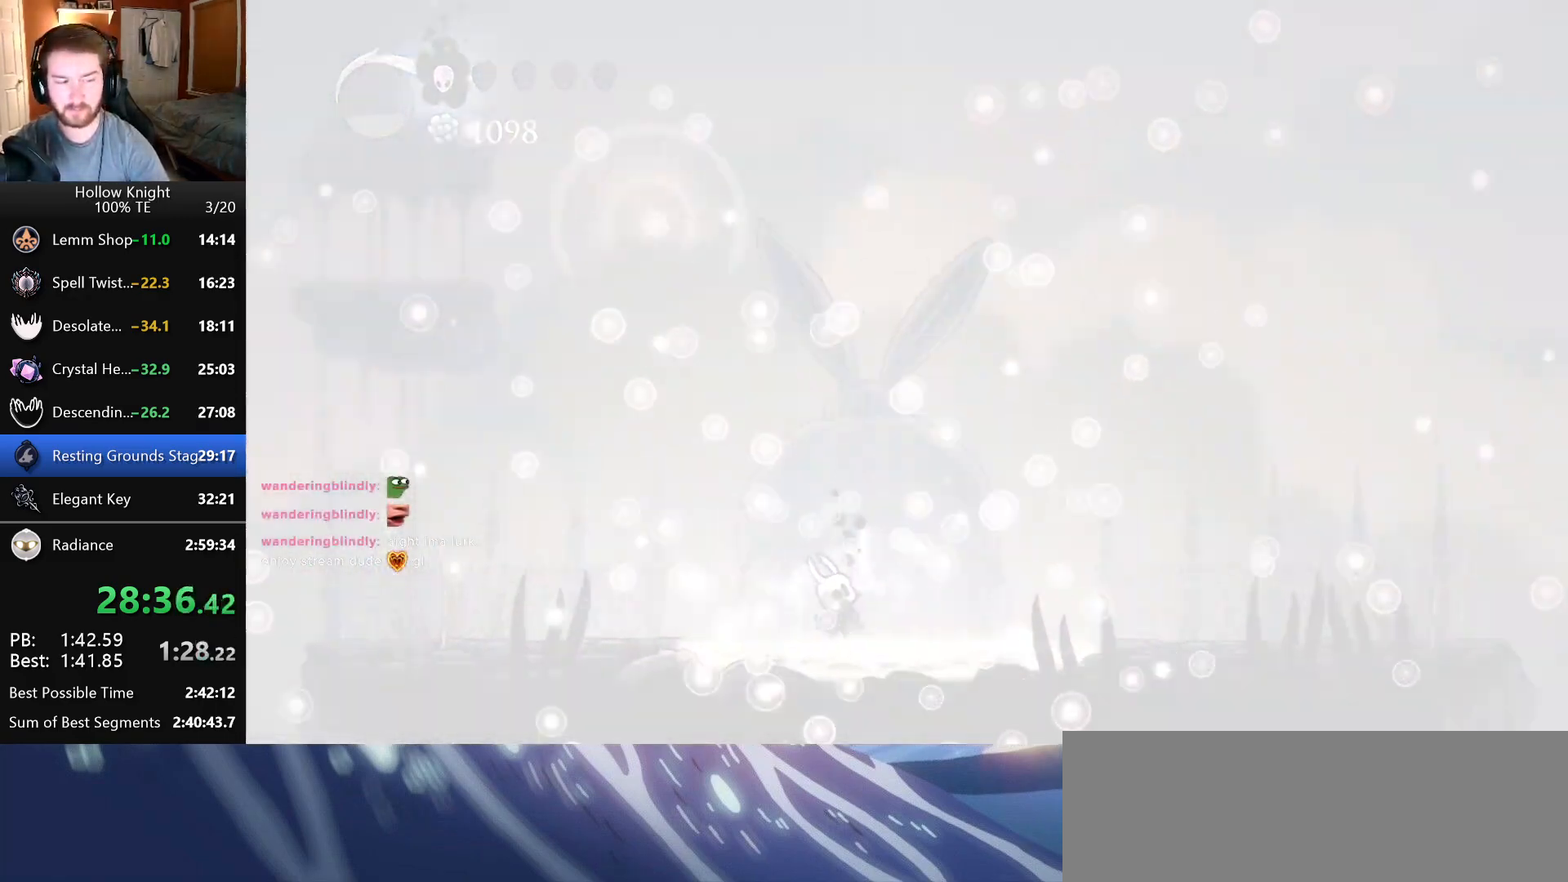
{"keys": ["focus"], "events": [[33, "nail", "down"], [50, "jump", "down"], [66, "focus", "down"], [100, "jump", "up"], [100, "nail", "up"], [166, "focus", "up"], [183, "nail", "down"], [200, "jump", "down"], [250, "focus", "down"], [266, "jump", "up"], [283, "nail", "up"], [350, "focus", "up"], [350, "jump", "down"], [350, "nail", "down"], [416, "focus", "down"], [416, "jump", "up"], [433, "nail", "up"]]}
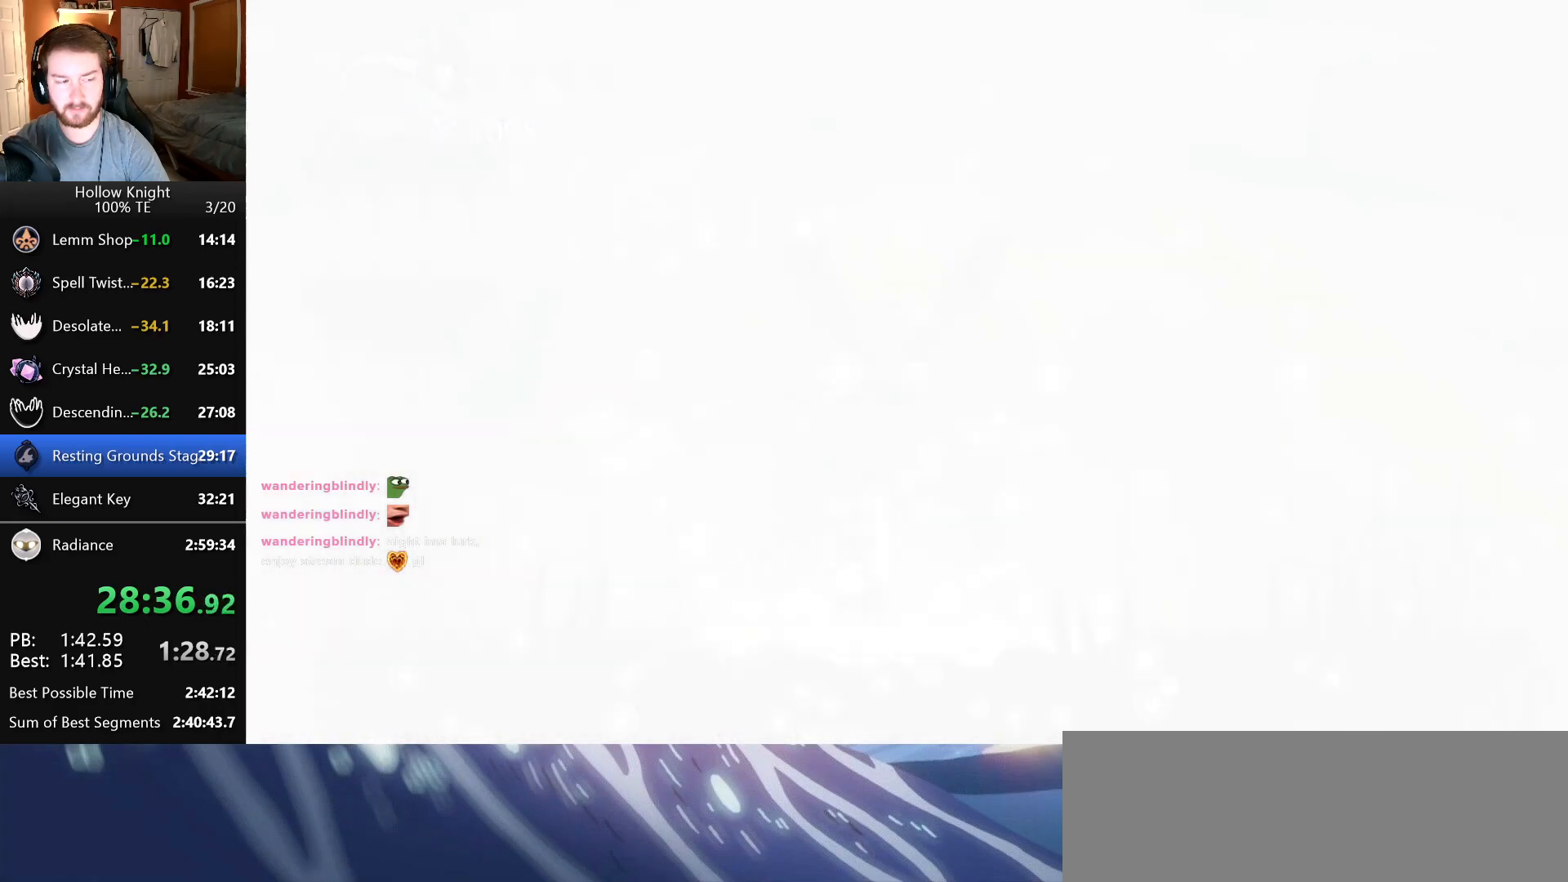
{"keys": ["focus"], "events": [[16, "jump", "down"], [33, "focus", "up"], [33, "nail", "down"], [83, "jump", "up"], [100, "focus", "down"], [116, "nail", "up"], [200, "focus", "up"], [200, "jump", "down"], [200, "nail", "down"], [266, "jump", "up"], [266, "nail", "up"], [283, "focus", "down"], [366, "focus", "up"], [366, "jump", "down"], [366, "nail", "down"], [416, "jump", "up"], [433, "nail", "up"], [466, "focus", "down"]]}
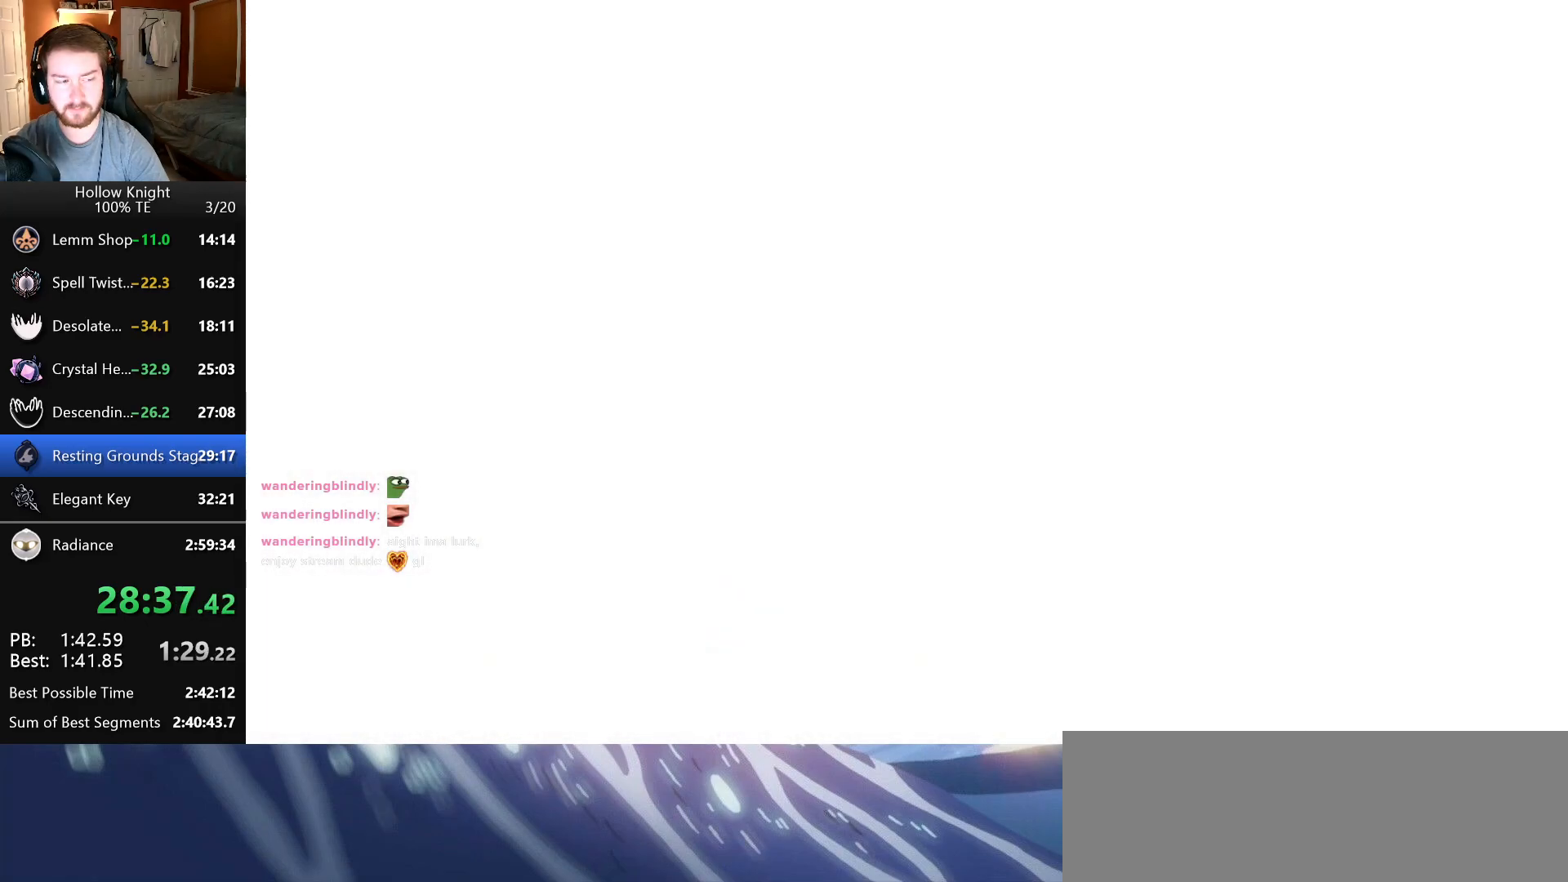
{"keys": ["jump"], "events": [[16, "nail", "down"], [33, "jump", "down"], [50, "focus", "up"], [100, "jump", "up"], [100, "nail", "up"], [150, "focus", "down"], [183, "jump", "down"], [183, "nail", "down"], [233, "focus", "up"], [266, "jump", "up"], [266, "nail", "up"], [333, "focus", "down"], [350, "jump", "down"], [350, "nail", "down"], [416, "focus", "up"], [416, "jump", "up"], [433, "nail", "up"], [500, "jump", "down"]]}